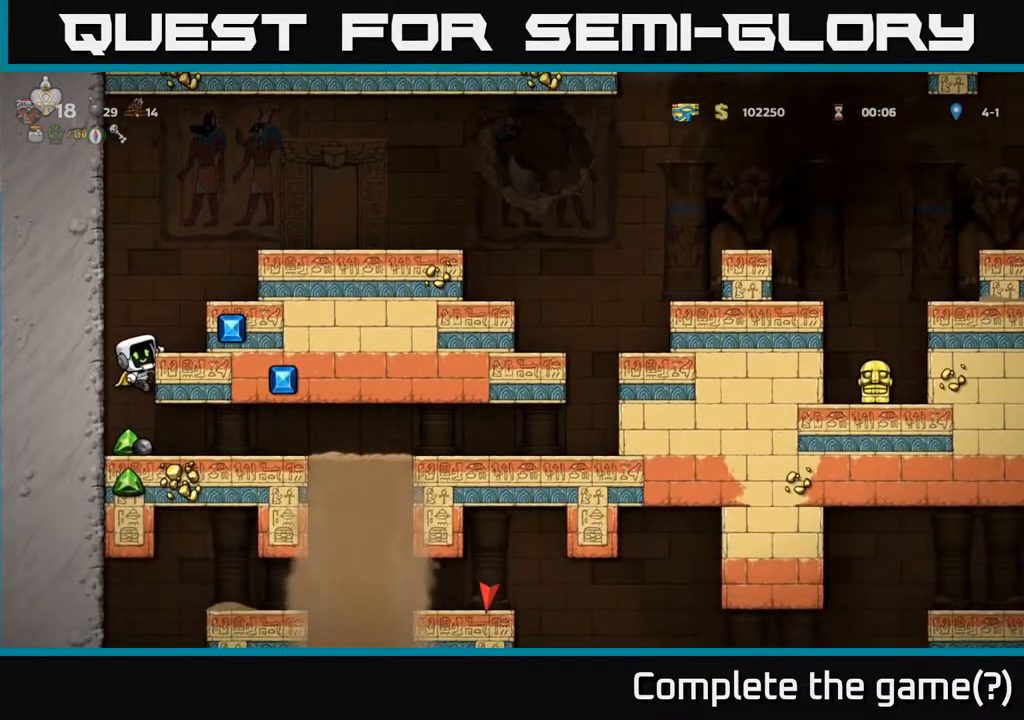
Gameplay with a controller (Xbox layout); each line is a JSON object with the inputs held at the frame after it. "events" lists button and stick changes between this image and that frame as [ms after this image, input, new state], when the widget could be followed in between.
{"buttons": ["DPAD_DOWN"], "left_stick": "center", "right_stick": "center", "events": [[50, "A", "up"], [67, "DPAD_DOWN", "up"], [150, "DPAD_LEFT", "down"], [233, "DPAD_DOWN", "down"], [233, "DPAD_LEFT", "up"]]}
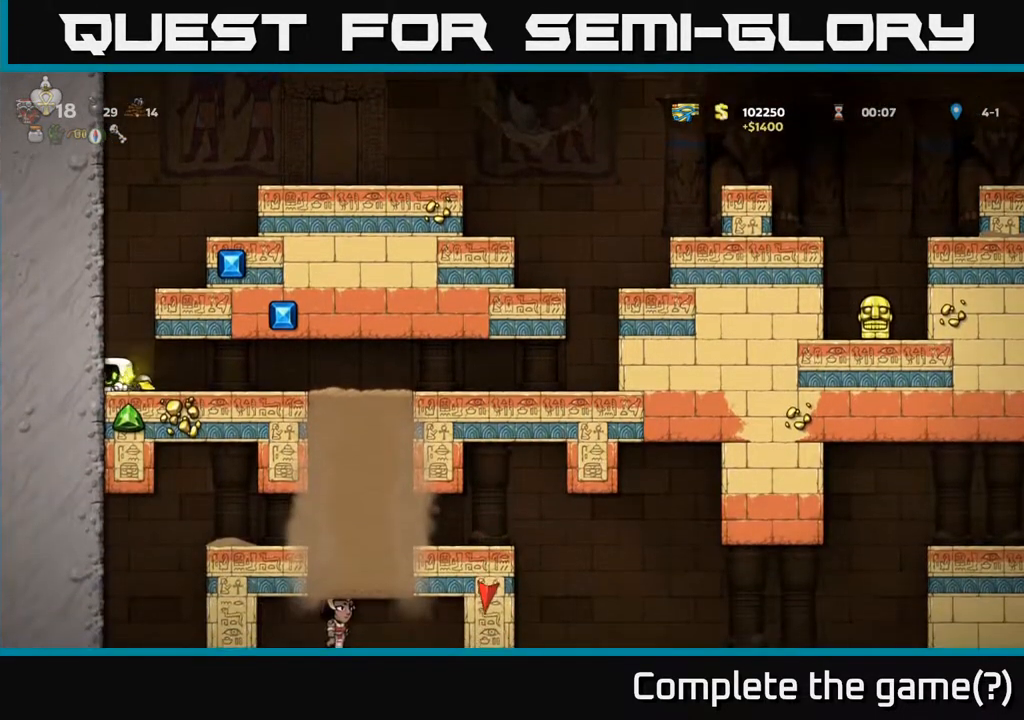
{"buttons": ["DPAD_DOWN"], "left_stick": "center", "right_stick": "center", "events": []}
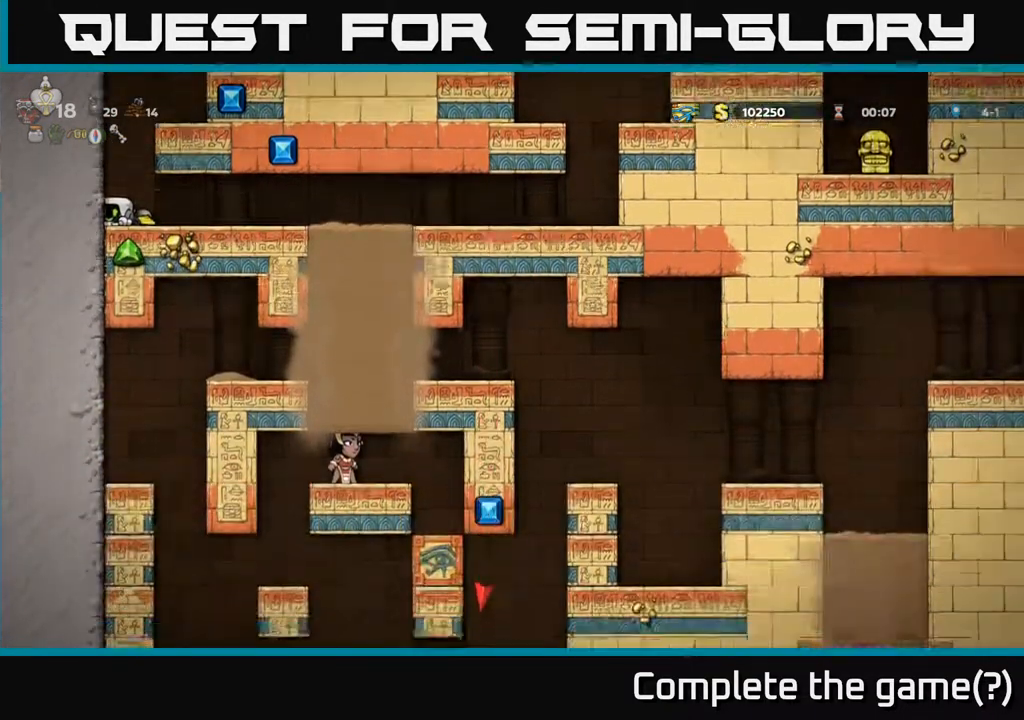
{"buttons": ["DPAD_DOWN"], "left_stick": "center", "right_stick": "center", "events": []}
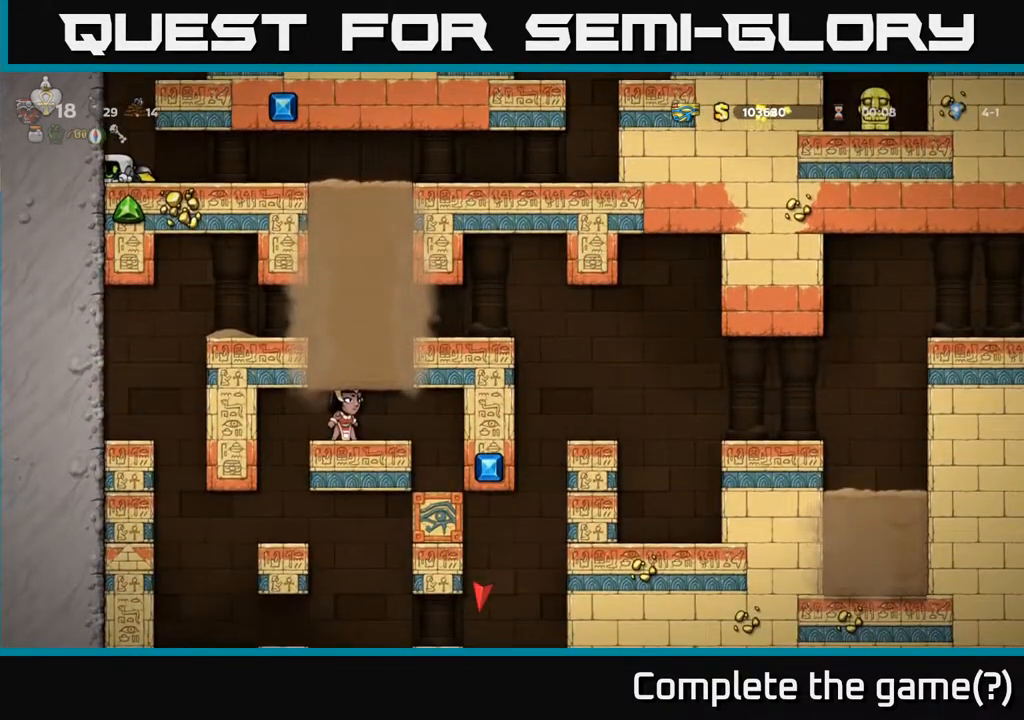
{"buttons": ["DPAD_DOWN"], "left_stick": "center", "right_stick": "center", "events": []}
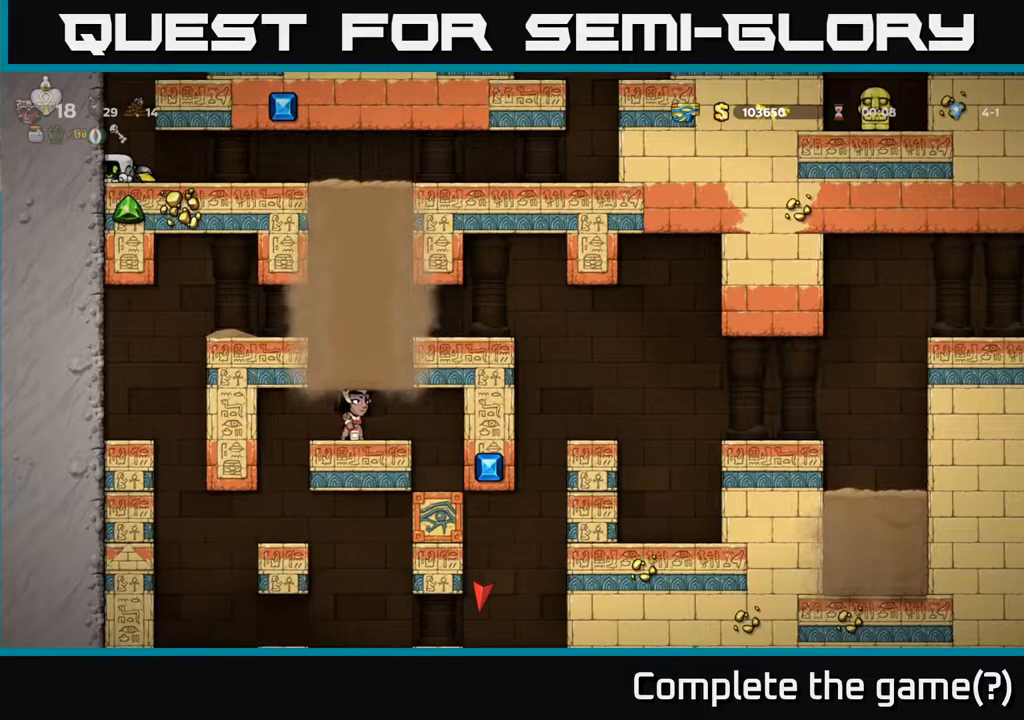
{"buttons": ["DPAD_RIGHT"], "left_stick": "center", "right_stick": "center", "events": [[333, "DPAD_DOWN", "up"], [350, "DPAD_RIGHT", "down"]]}
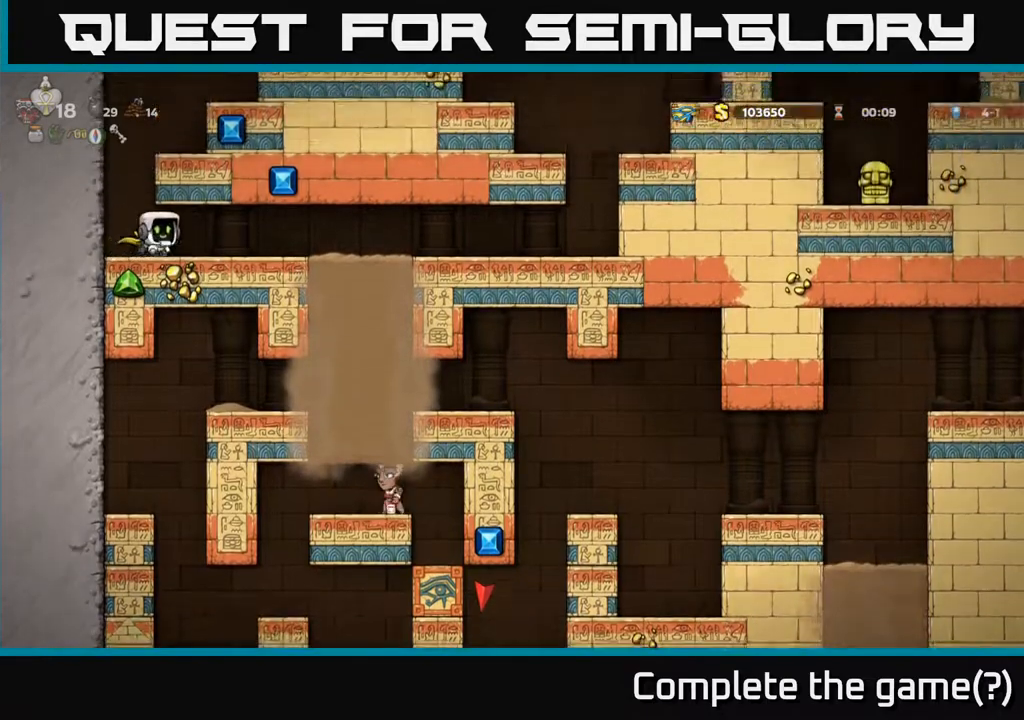
{"buttons": ["A", "DPAD_RIGHT"], "left_stick": "center", "right_stick": "center", "events": [[300, "A", "down"], [400, "A", "up"], [467, "A", "down"]]}
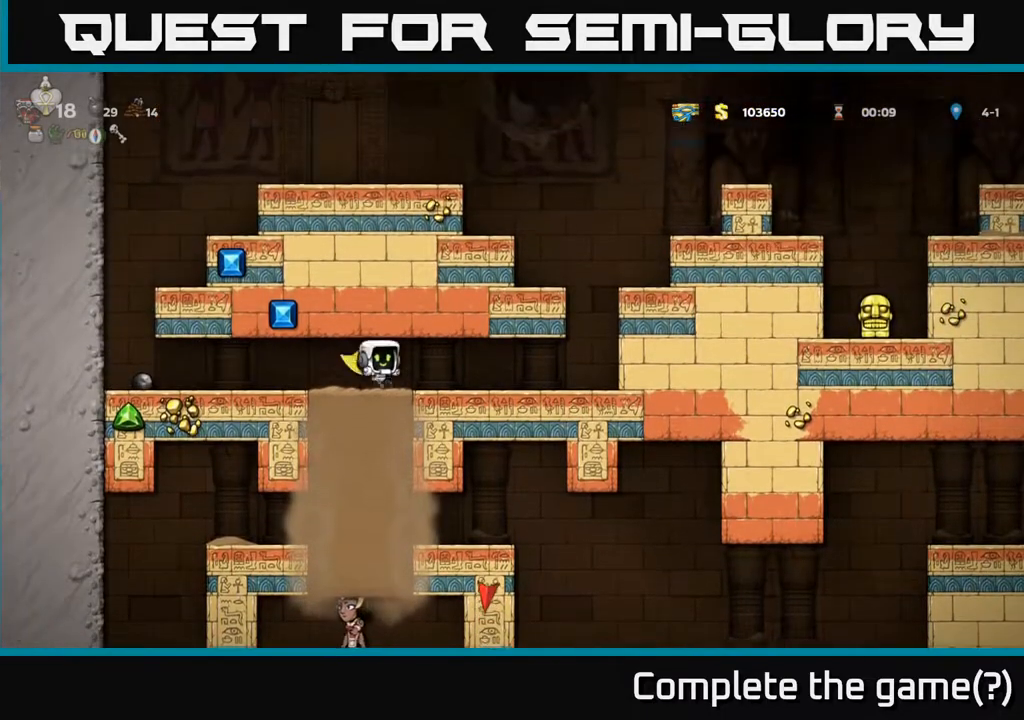
{"buttons": ["A", "DPAD_RIGHT"], "left_stick": "center", "right_stick": "center", "events": [[100, "A", "up"], [483, "A", "down"]]}
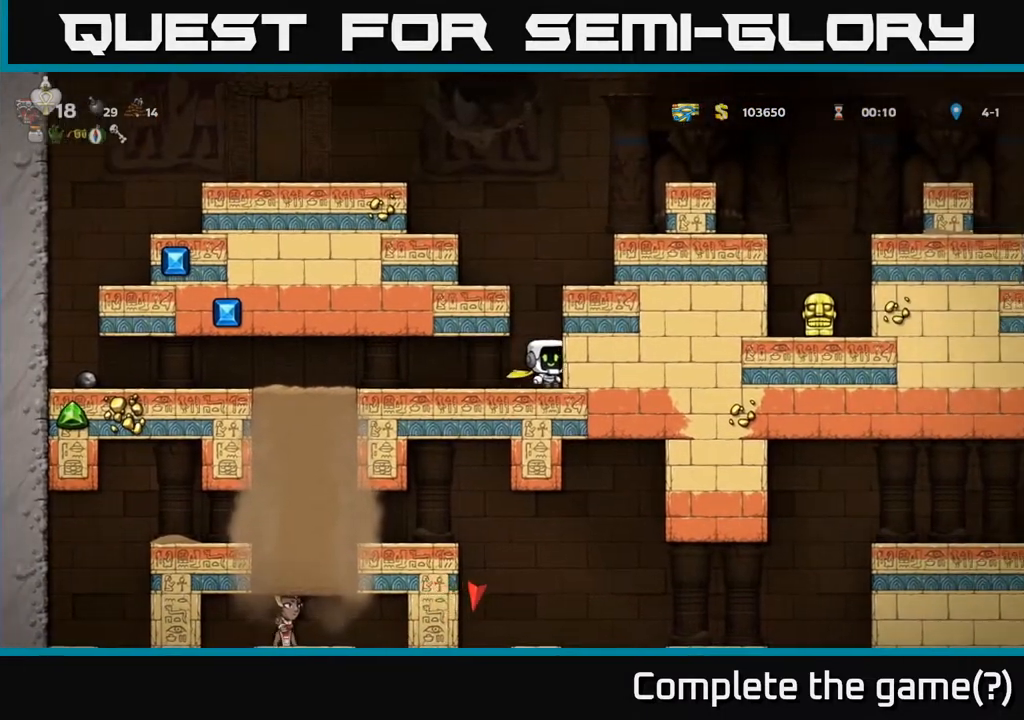
{"buttons": ["DPAD_RIGHT"], "left_stick": "center", "right_stick": "center", "events": [[133, "A", "up"], [250, "A", "down"], [383, "A", "up"]]}
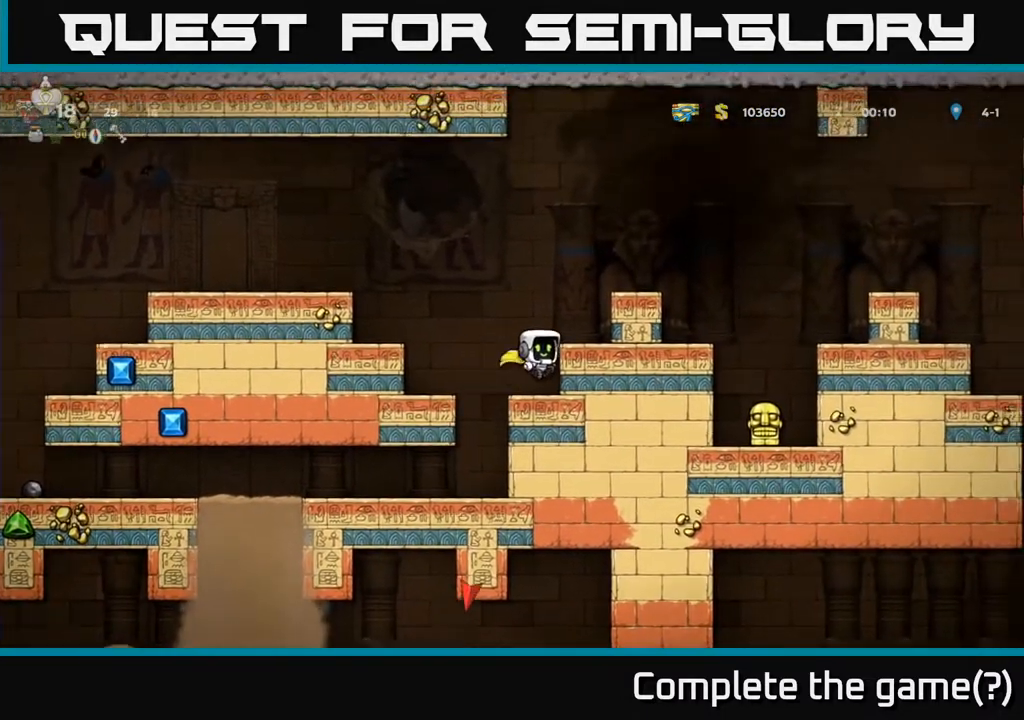
{"buttons": ["DPAD_RIGHT"], "left_stick": "center", "right_stick": "center", "events": [[67, "A", "down"], [183, "A", "up"], [367, "A", "down"], [500, "A", "up"]]}
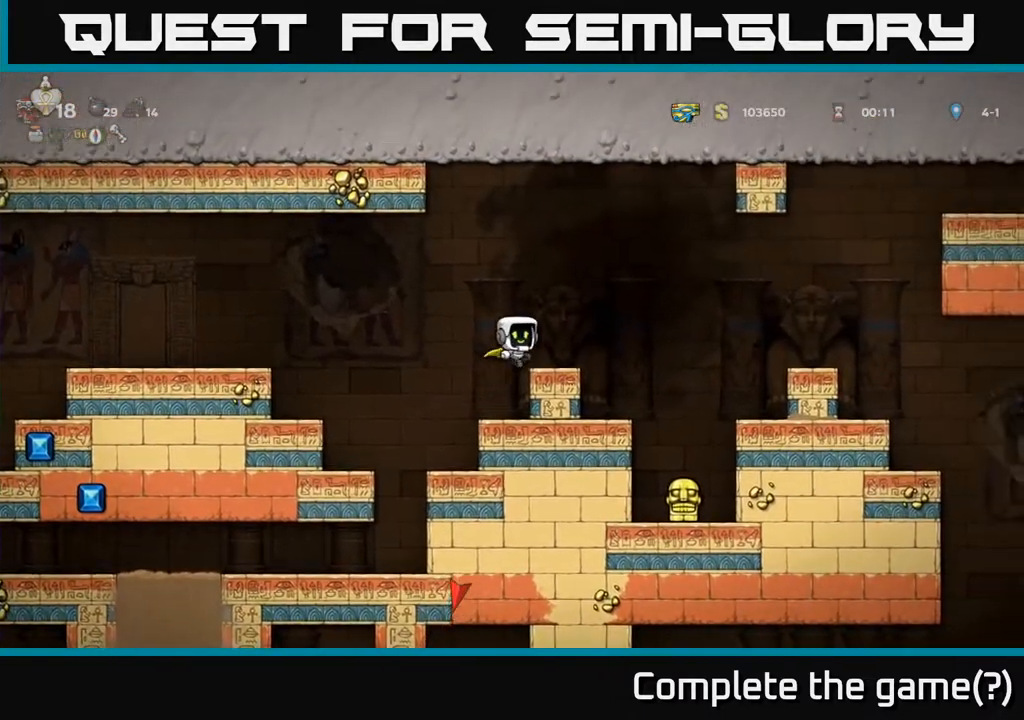
{"buttons": ["DPAD_DOWN"], "left_stick": "center", "right_stick": "center", "events": [[283, "DPAD_RIGHT", "up"], [467, "DPAD_DOWN", "down"]]}
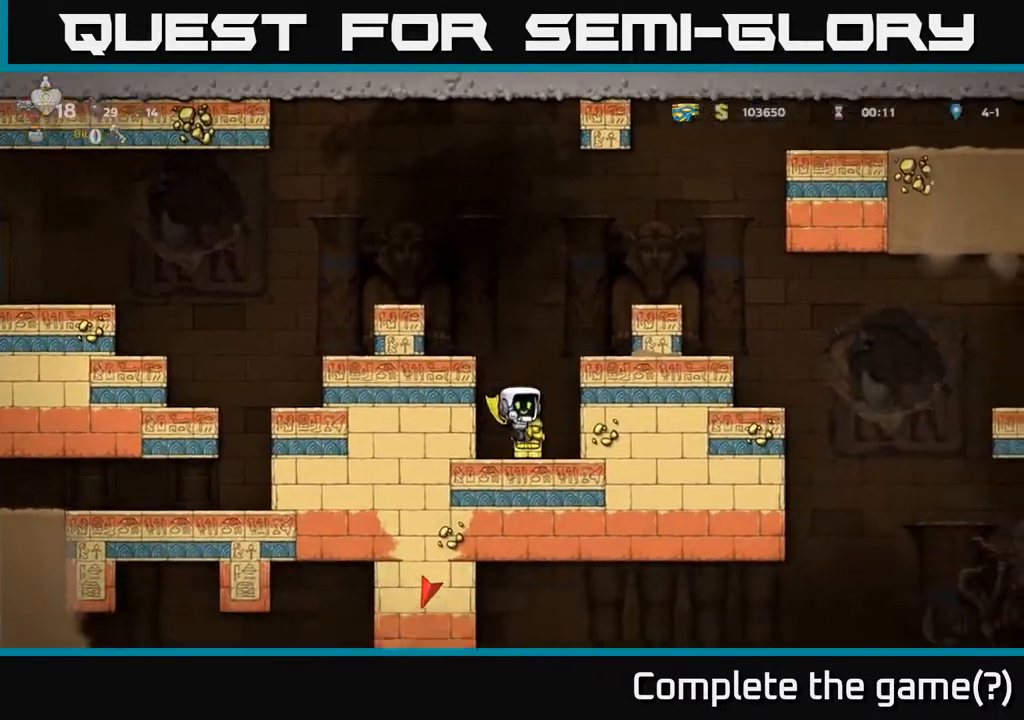
{"buttons": ["A", "DPAD_RIGHT"], "left_stick": "center", "right_stick": "center", "events": [[100, "X", "down"], [200, "X", "up"], [217, "DPAD_DOWN", "up"], [250, "DPAD_RIGHT", "down"], [267, "A", "down"], [383, "A", "up"], [500, "A", "down"]]}
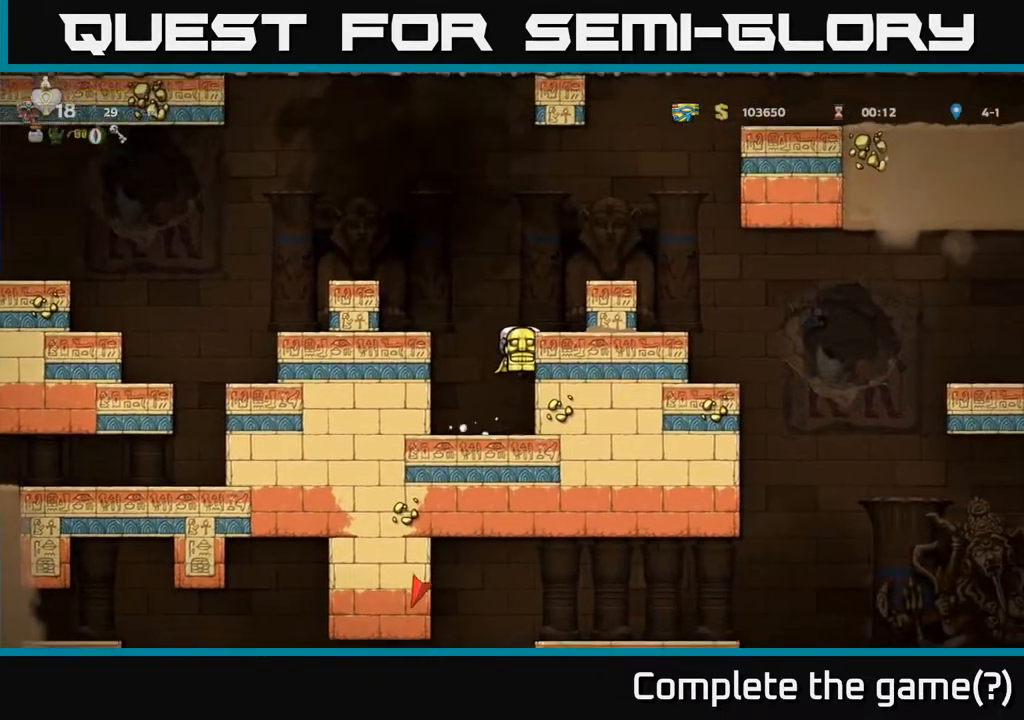
{"buttons": ["DPAD_RIGHT"], "left_stick": "center", "right_stick": "center", "events": [[133, "A", "up"], [317, "A", "down"], [450, "A", "up"]]}
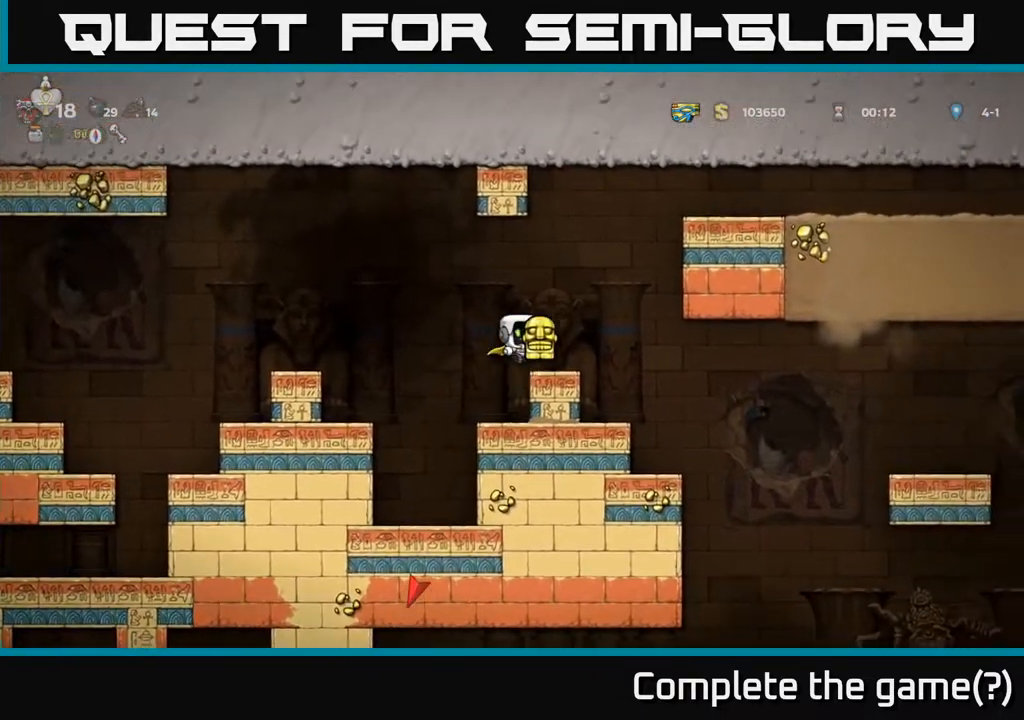
{"buttons": ["DPAD_DOWN"], "left_stick": "center", "right_stick": "center", "events": [[150, "DPAD_RIGHT", "up"], [383, "DPAD_DOWN", "down"]]}
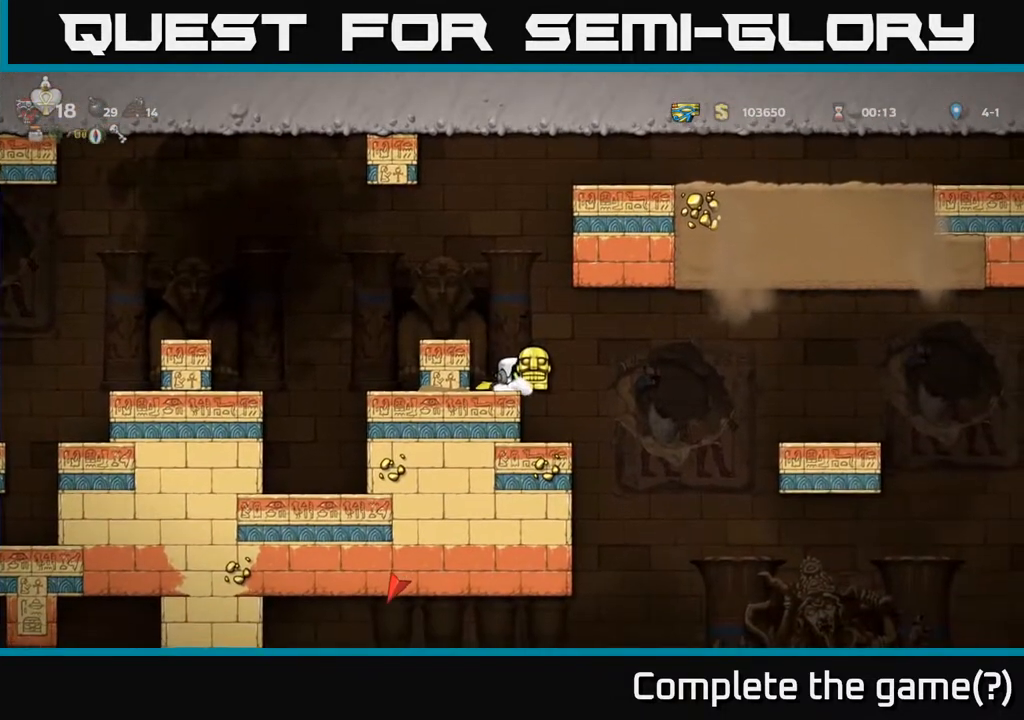
{"buttons": ["DPAD_DOWN"], "left_stick": "center", "right_stick": "center", "events": []}
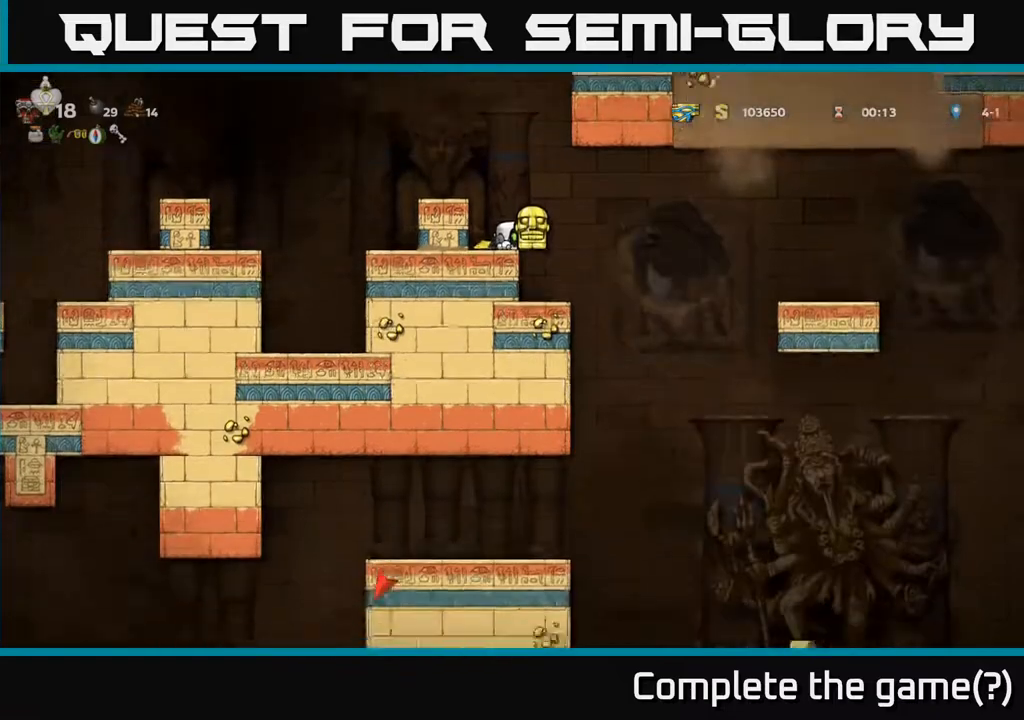
{"buttons": [], "left_stick": "center", "right_stick": "center", "events": [[433, "DPAD_DOWN", "up"]]}
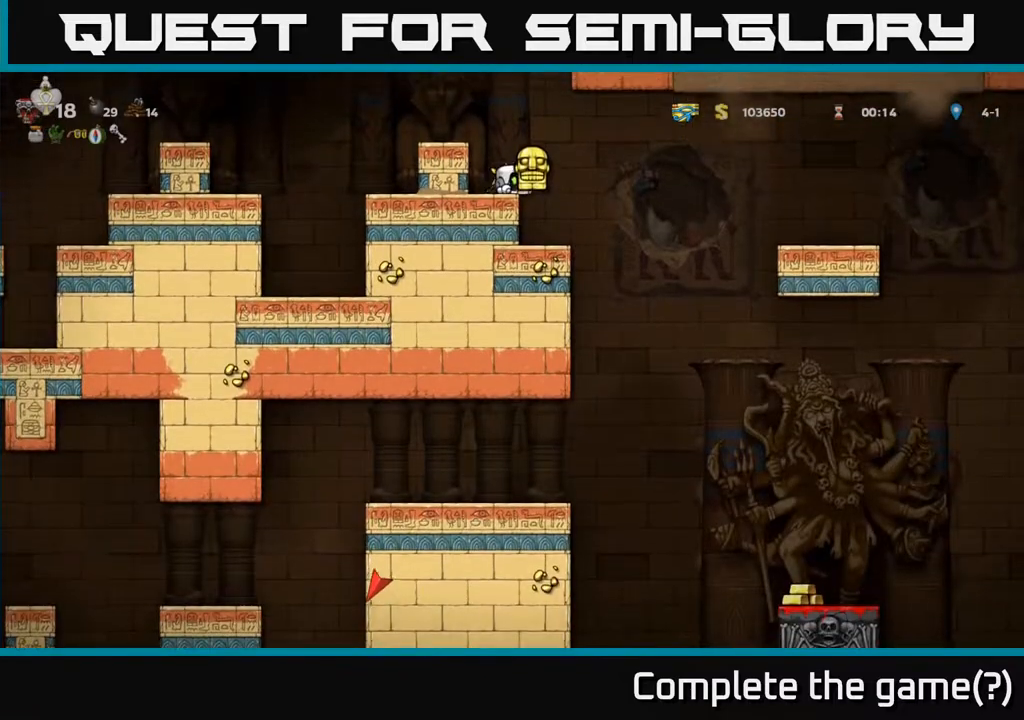
{"buttons": [], "left_stick": "center", "right_stick": "center", "events": [[17, "DPAD_RIGHT", "down"], [117, "DPAD_RIGHT", "up"]]}
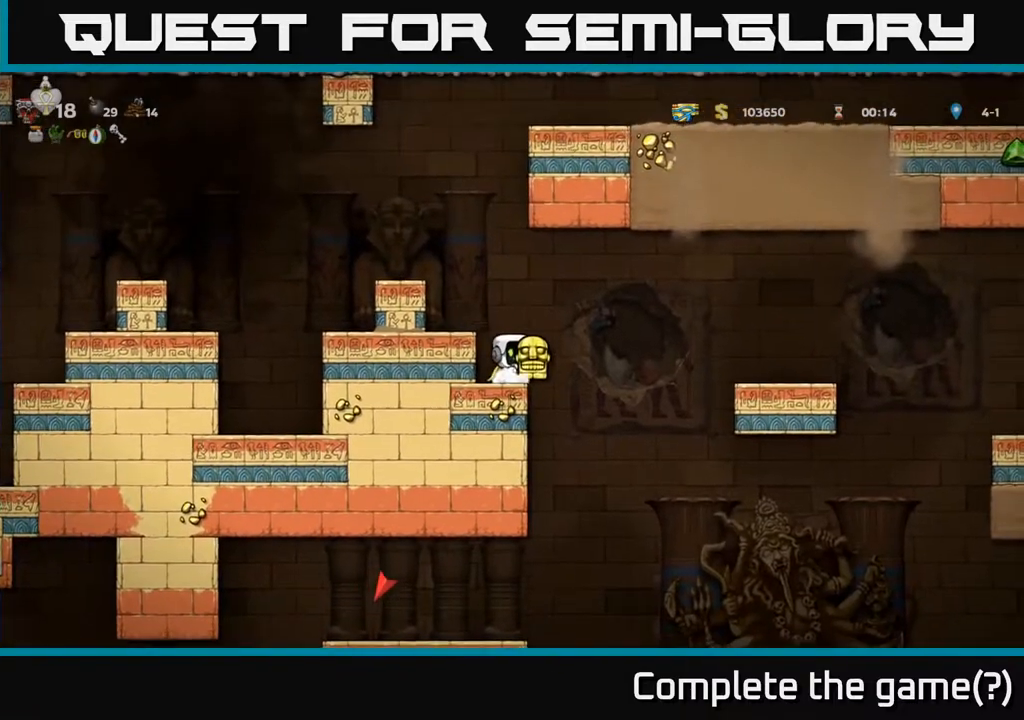
{"buttons": ["A", "DPAD_RIGHT"], "left_stick": "center", "right_stick": "center", "events": [[17, "DPAD_RIGHT", "down"], [83, "A", "down"], [283, "A", "up"], [350, "A", "down"]]}
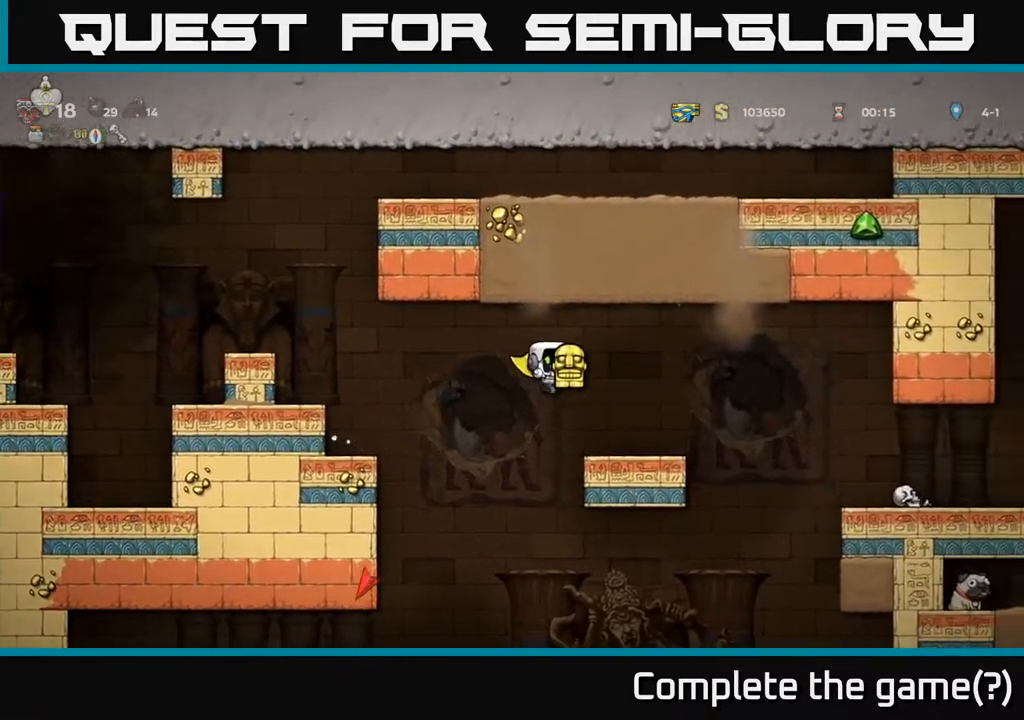
{"buttons": ["A", "DPAD_RIGHT"], "left_stick": "center", "right_stick": "center", "events": [[83, "DPAD_RIGHT", "up"], [117, "A", "up"], [283, "DPAD_RIGHT", "down"], [433, "A", "down"]]}
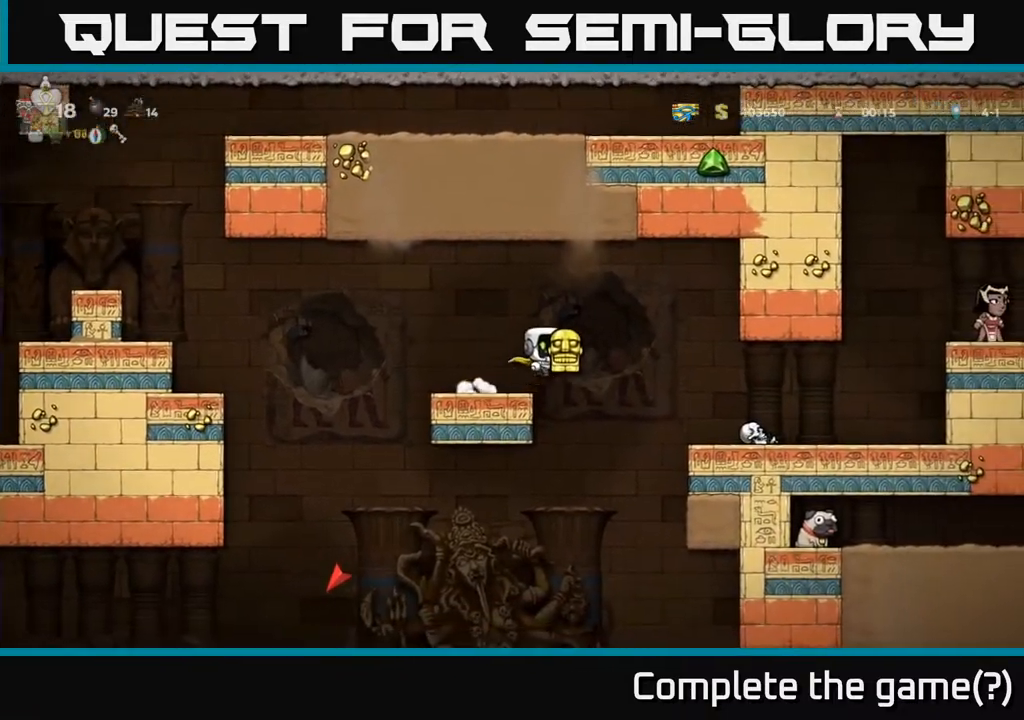
{"buttons": ["A"], "left_stick": "center", "right_stick": "center", "events": [[83, "A", "up"], [183, "A", "down"], [250, "DPAD_RIGHT", "up"]]}
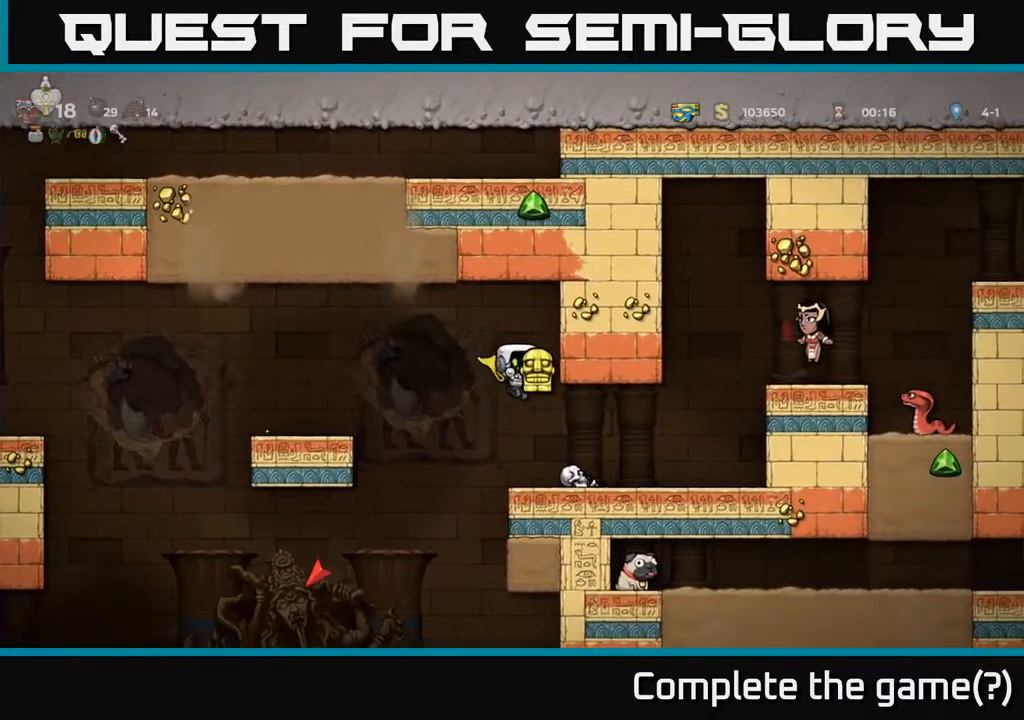
{"buttons": ["DPAD_LEFT"], "left_stick": "center", "right_stick": "center", "events": [[50, "DPAD_LEFT", "down"], [450, "A", "up"]]}
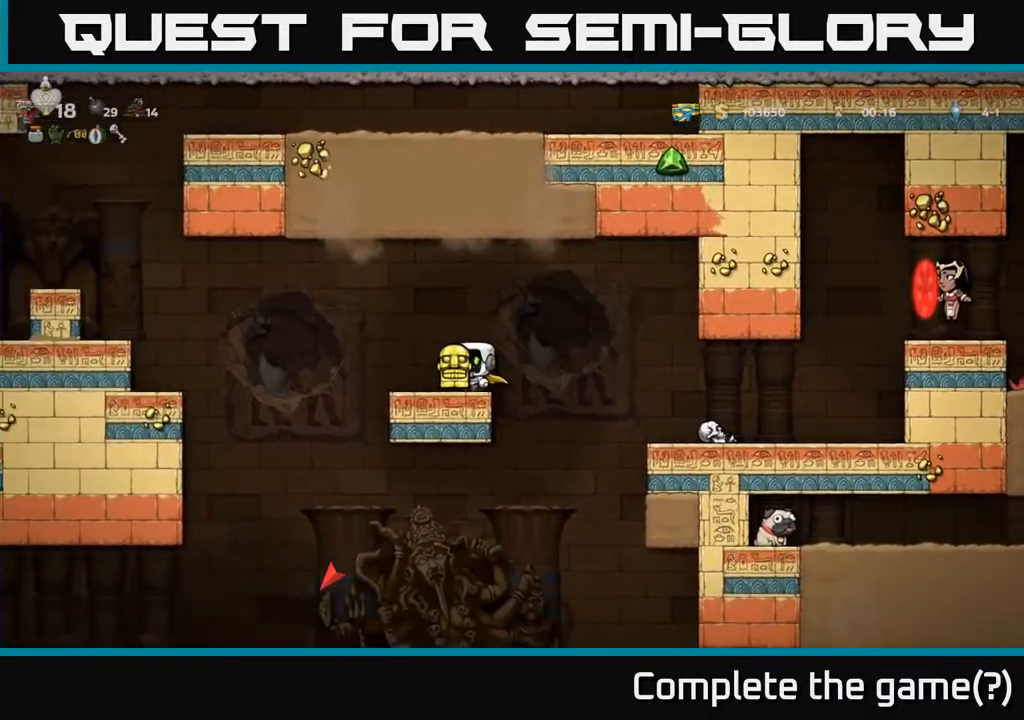
{"buttons": ["A", "DPAD_LEFT"], "left_stick": "center", "right_stick": "center", "events": [[100, "DPAD_LEFT", "up"], [117, "A", "down"], [217, "DPAD_LEFT", "down"], [350, "A", "up"], [400, "A", "down"]]}
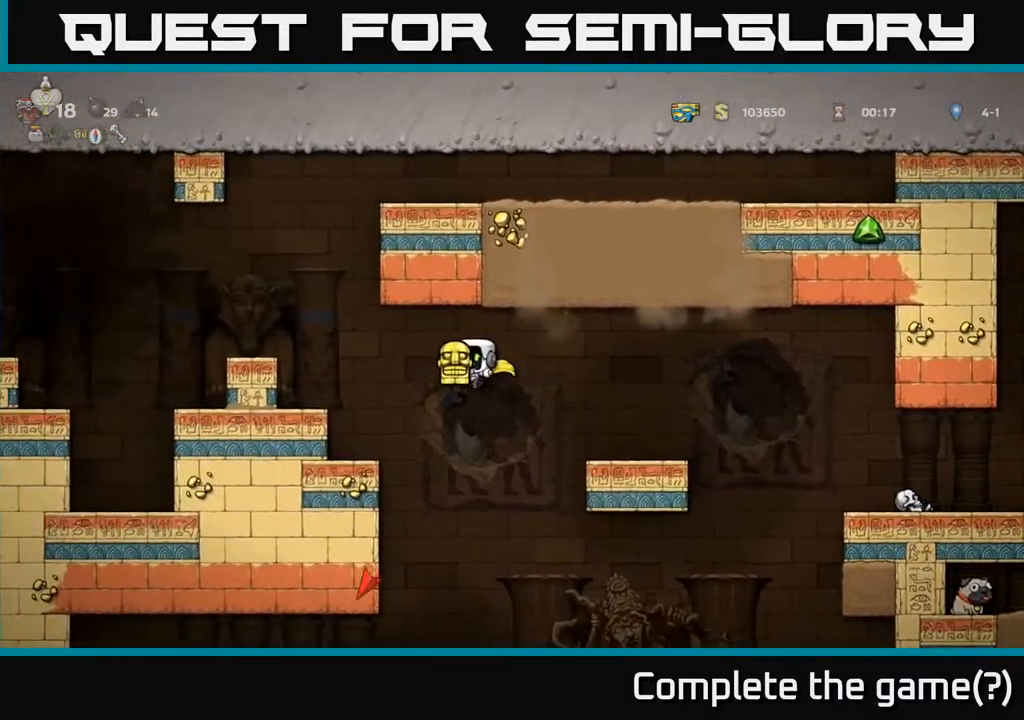
{"buttons": [], "left_stick": "center", "right_stick": "center", "events": [[217, "A", "up"], [283, "DPAD_LEFT", "up"]]}
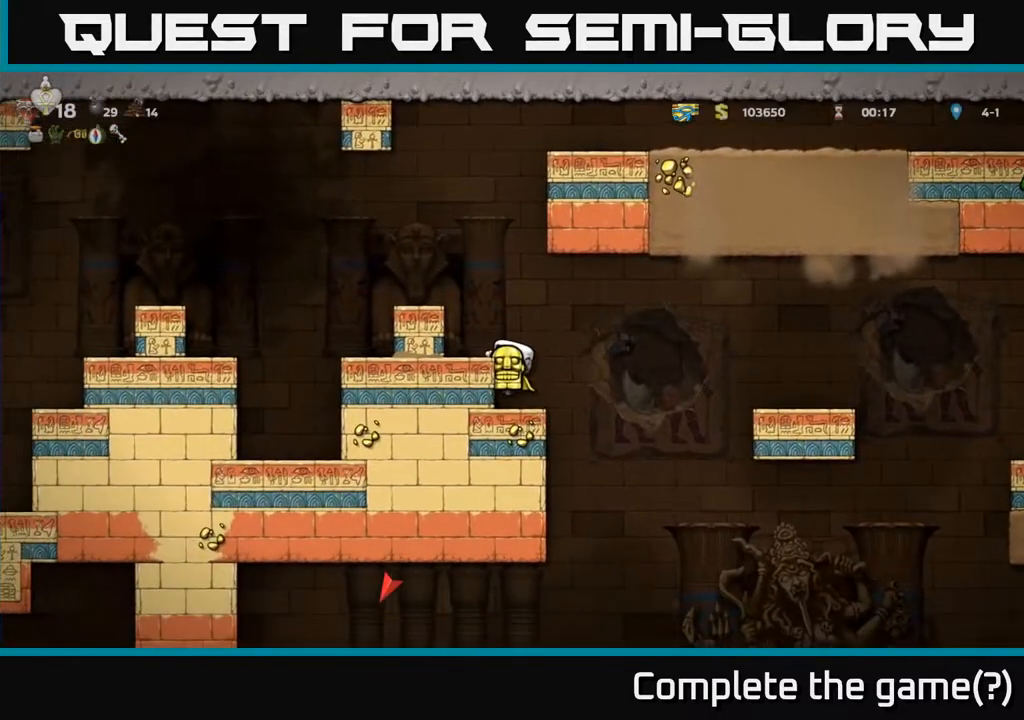
{"buttons": [], "left_stick": "center", "right_stick": "center", "events": [[183, "A", "down"], [267, "DPAD_LEFT", "down"], [333, "A", "up"], [367, "DPAD_LEFT", "up"]]}
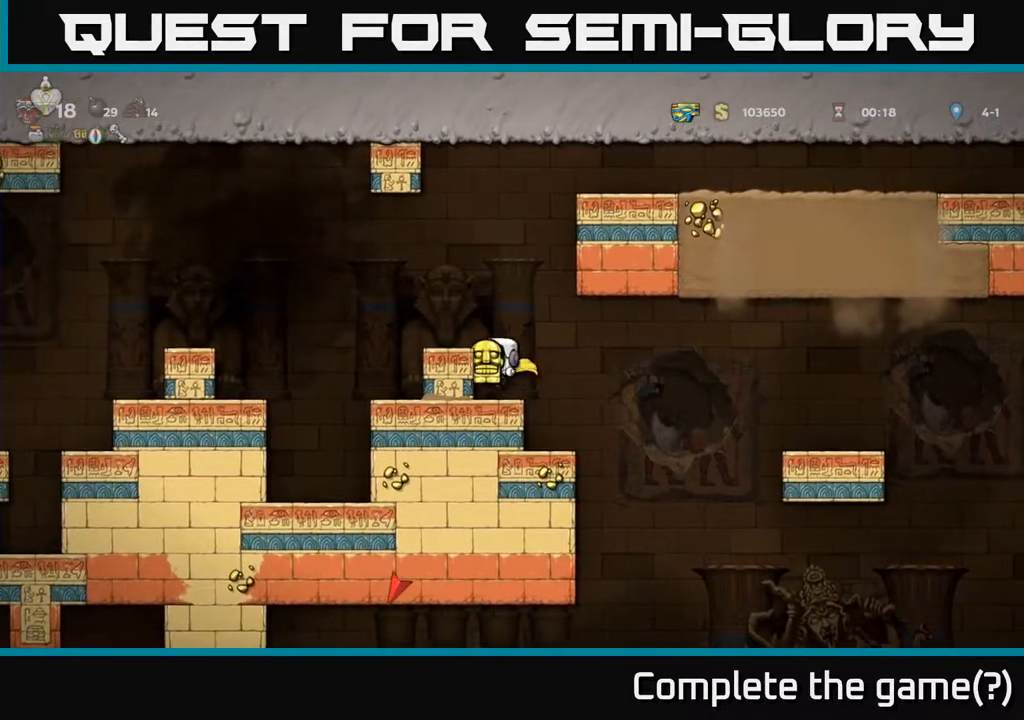
{"buttons": ["A", "DPAD_RIGHT"], "left_stick": "center", "right_stick": "center", "events": [[83, "DPAD_RIGHT", "down"], [133, "A", "down"], [267, "A", "up"], [367, "A", "down"]]}
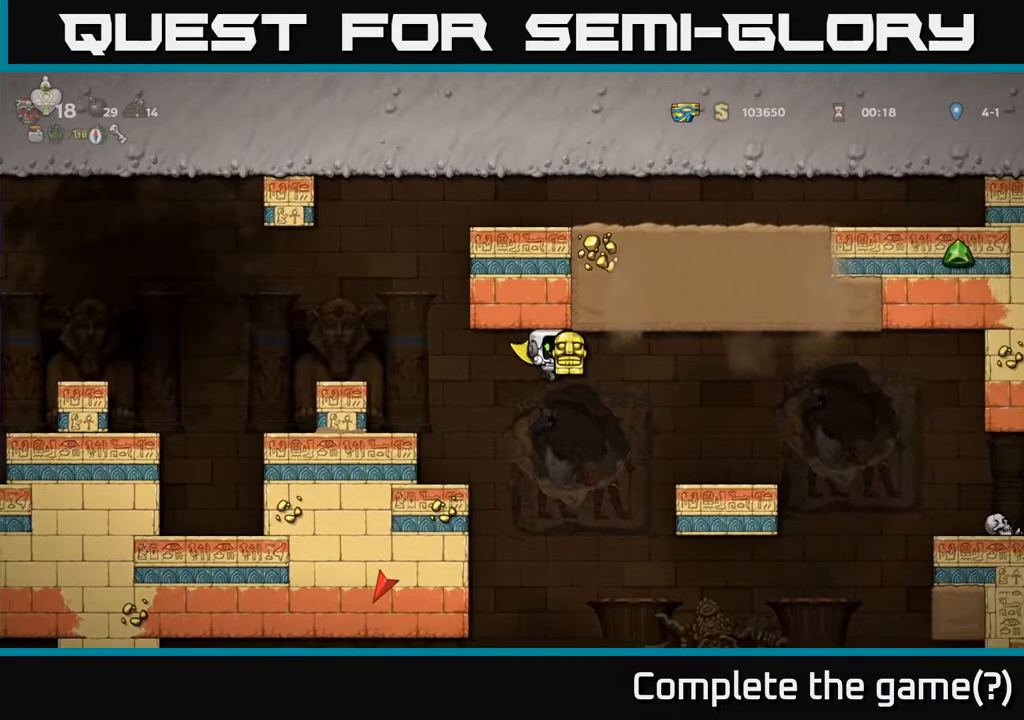
{"buttons": [], "left_stick": "center", "right_stick": "center", "events": [[217, "A", "up"], [283, "DPAD_RIGHT", "up"]]}
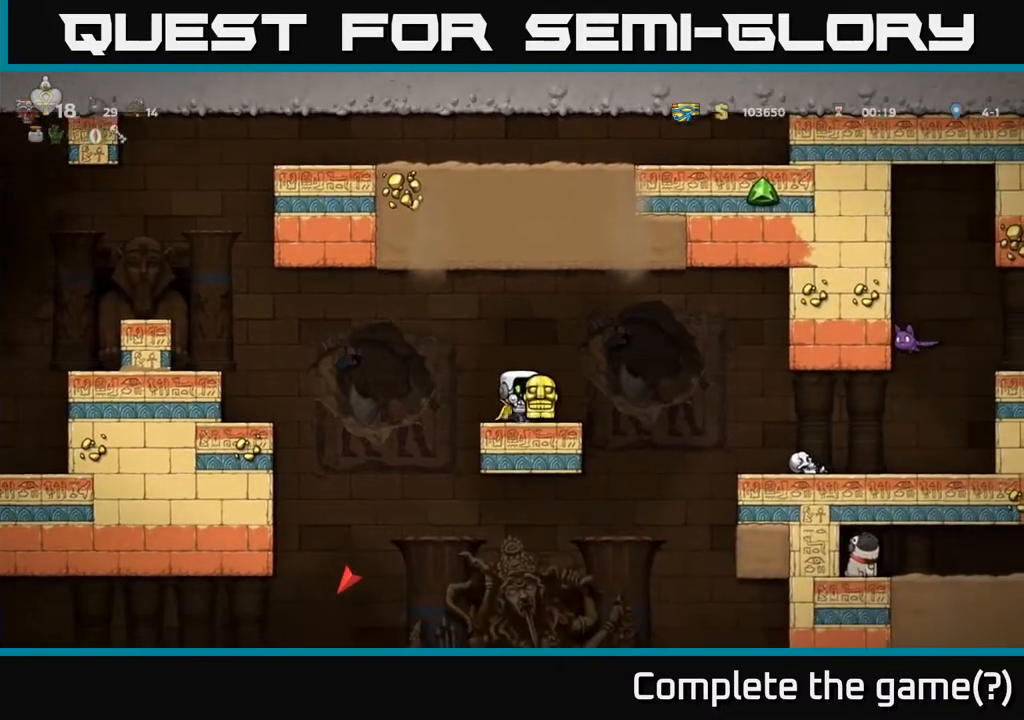
{"buttons": [], "left_stick": "center", "right_stick": "center", "events": []}
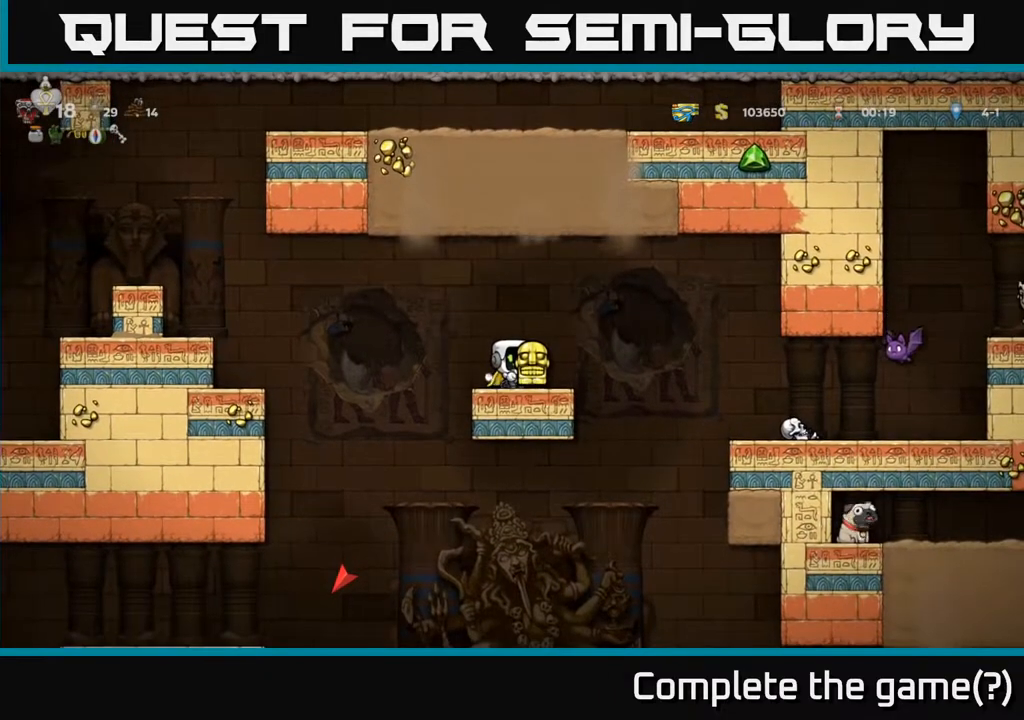
{"buttons": ["DPAD_LEFT"], "left_stick": "center", "right_stick": "center", "events": [[317, "DPAD_RIGHT", "down"], [400, "X", "down"], [450, "DPAD_RIGHT", "up"], [483, "X", "up"], [500, "DPAD_LEFT", "down"]]}
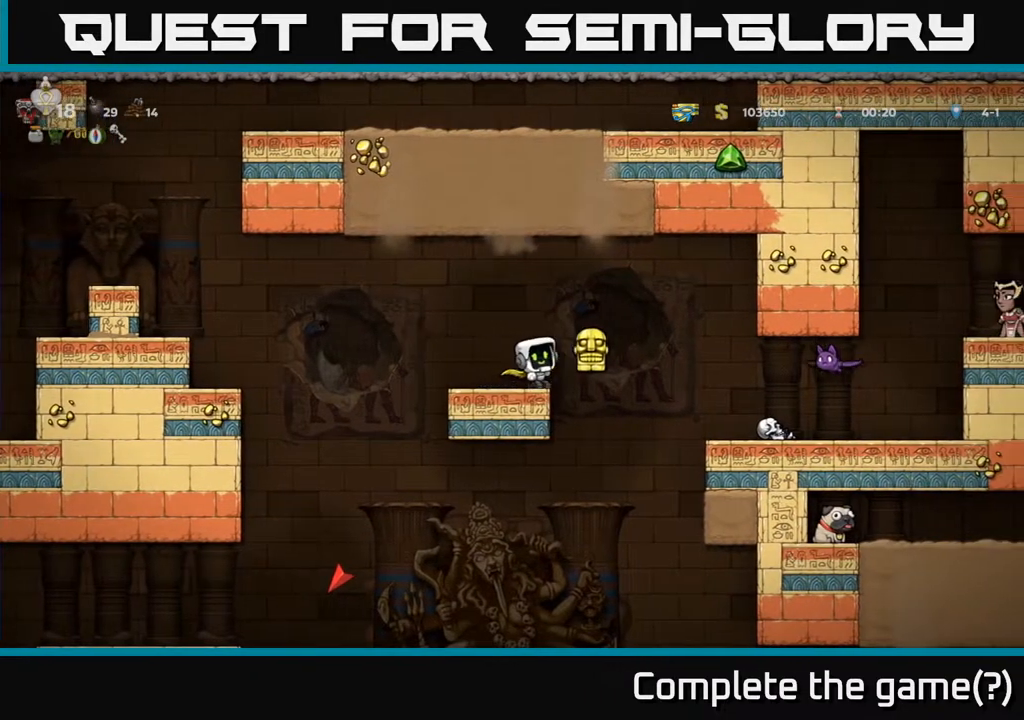
{"buttons": [], "left_stick": "center", "right_stick": "center", "events": [[83, "DPAD_LEFT", "up"]]}
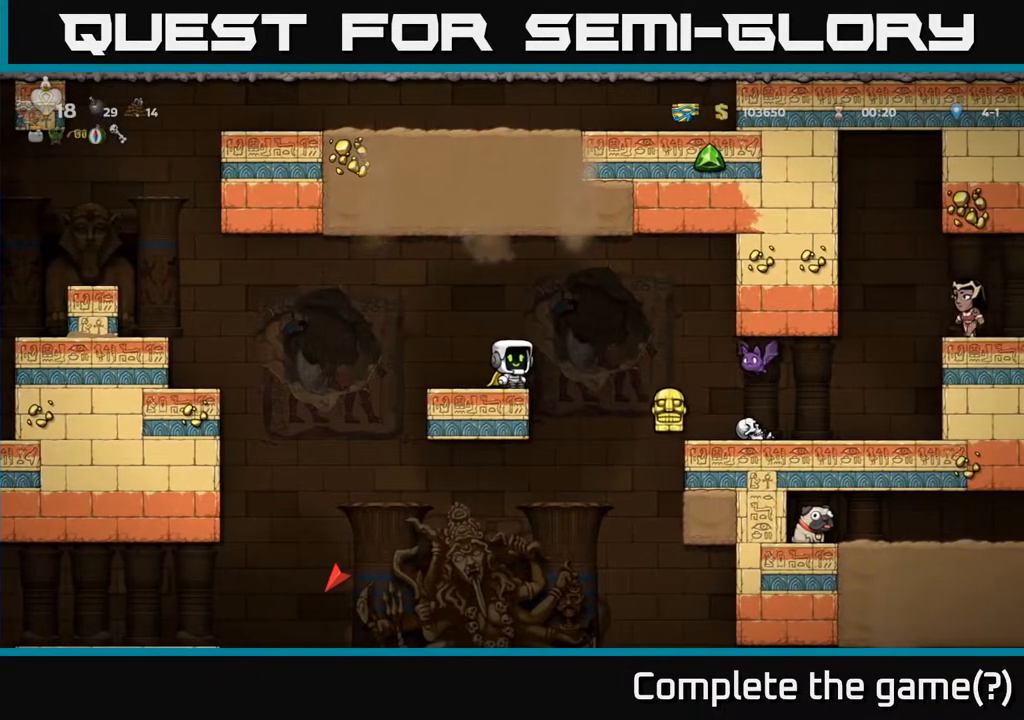
{"buttons": ["A", "DPAD_RIGHT"], "left_stick": "center", "right_stick": "center", "events": [[333, "DPAD_RIGHT", "down"], [350, "A", "down"]]}
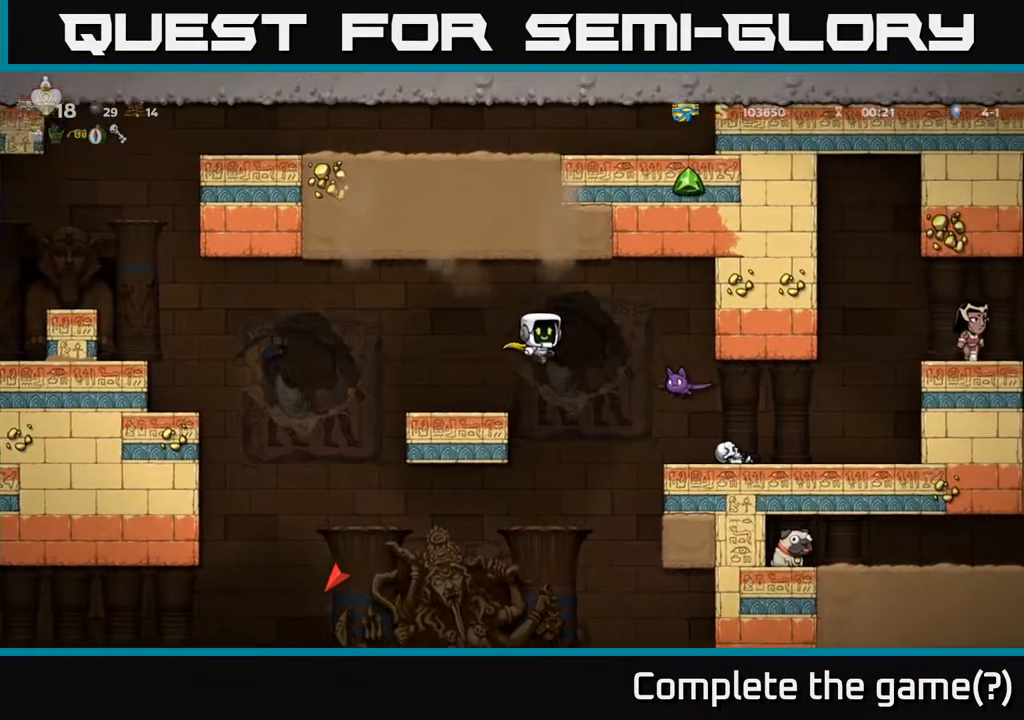
{"buttons": [], "left_stick": "center", "right_stick": "center", "events": [[100, "A", "up"], [200, "DPAD_RIGHT", "up"], [250, "DPAD_LEFT", "down"], [333, "DPAD_LEFT", "up"]]}